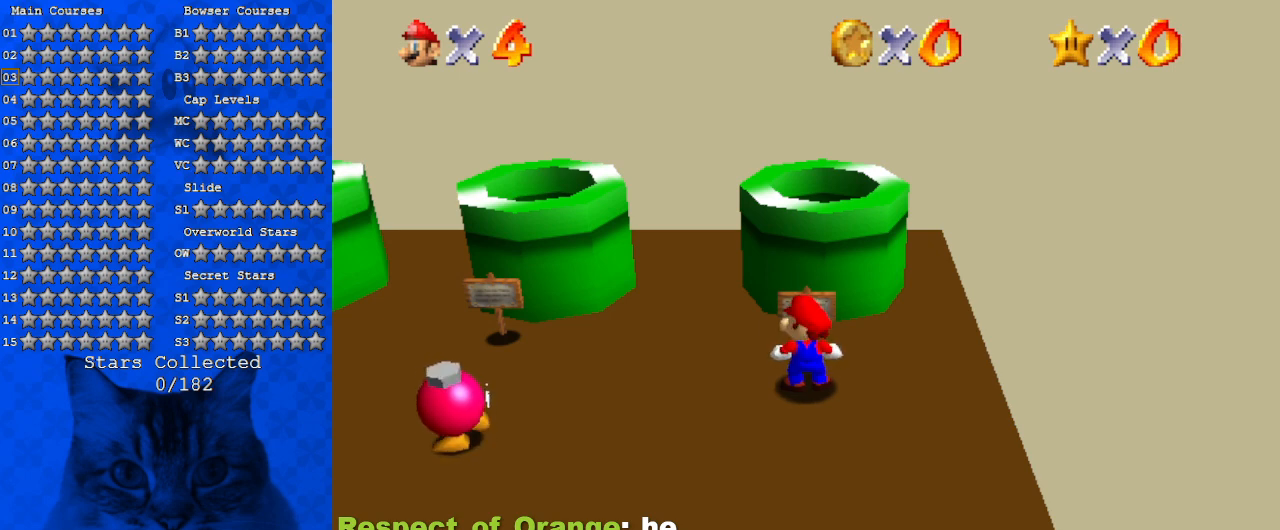
Gameplay with keyboard; each line is a JSON object with the keys held at the frame after it. "events" lists presses ("down") and releases ("up") of "a", "c", "ctrl", "d", "down", "left", "return", "right", "s", "shift", "up", "w", "x" and "y" between this image and that frame as [ms after this image, input, new state], when the widget could be followed in between. No other keys are recorded. Mouse input is not recorded.
{"keys": ["y"], "events": [[33, "down", "down"], [167, "down", "up"], [500, "y", "down"]]}
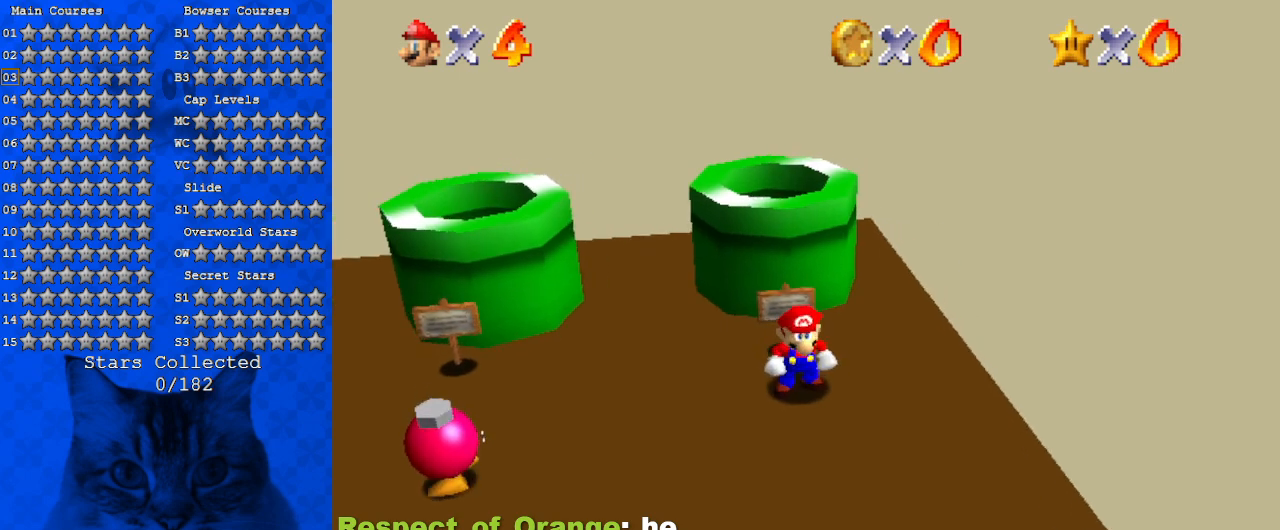
{"keys": [], "events": [[67, "shift", "down"], [167, "down", "down"], [267, "y", "up"], [300, "down", "up"], [300, "shift", "up"]]}
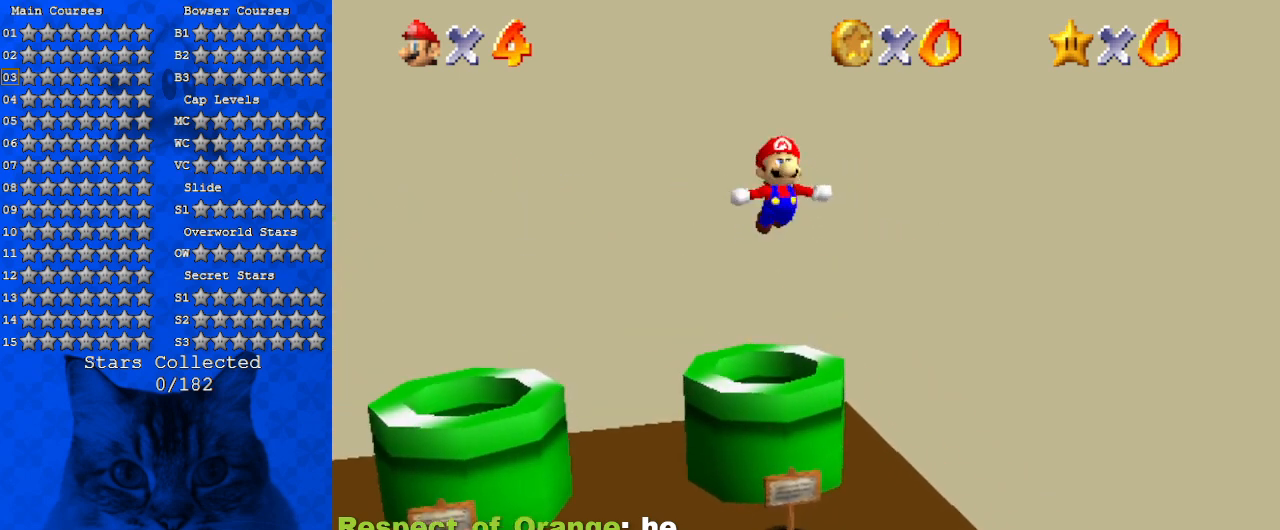
{"keys": ["up"], "events": [[133, "up", "down"]]}
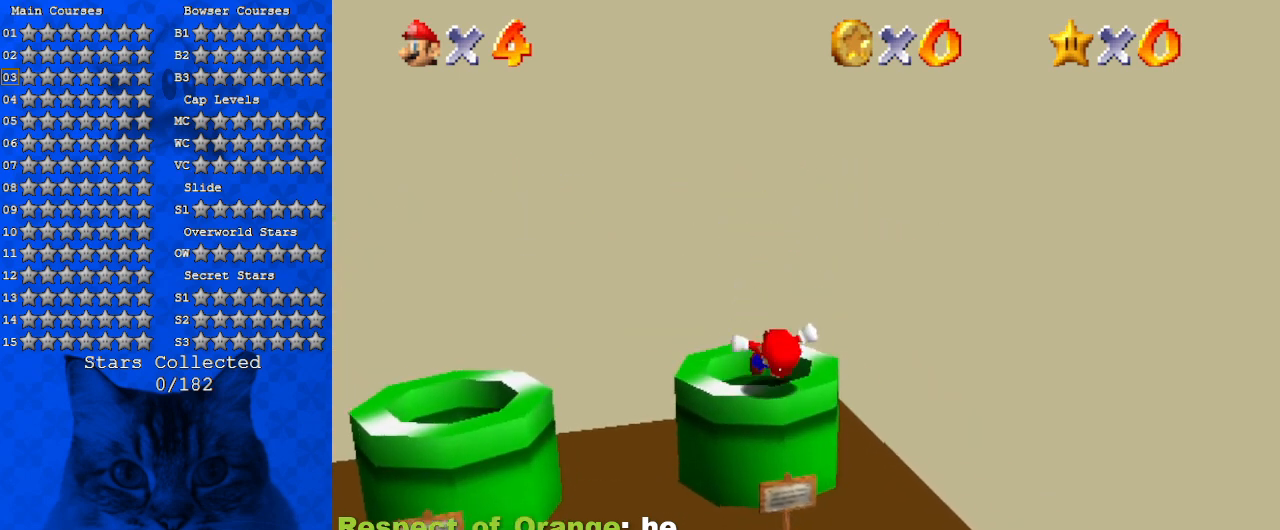
{"keys": ["up"], "events": []}
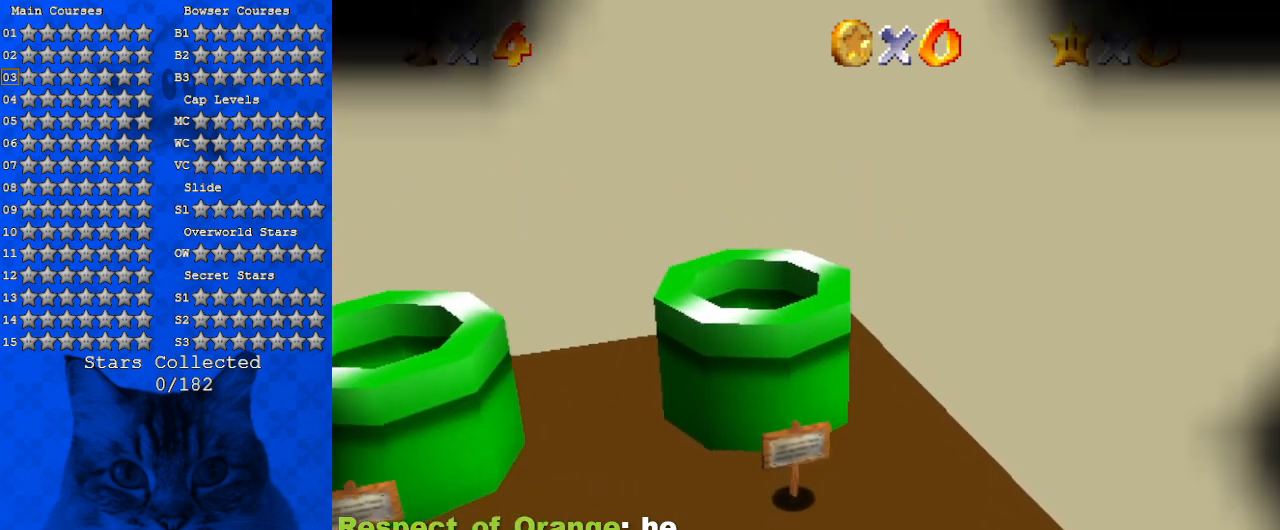
{"keys": [], "events": [[33, "up", "up"]]}
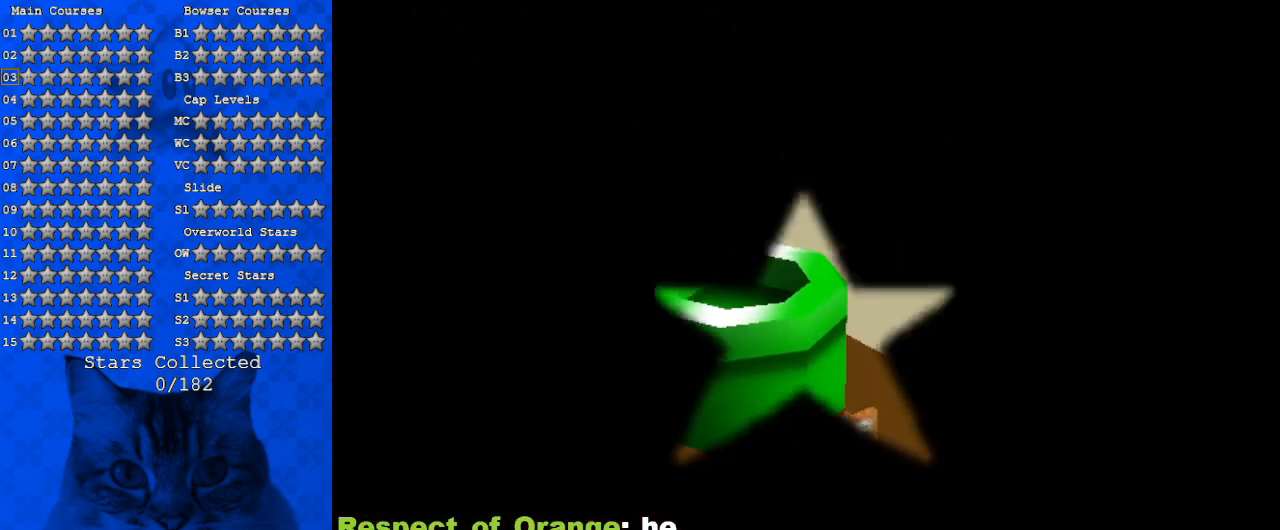
{"keys": [], "events": []}
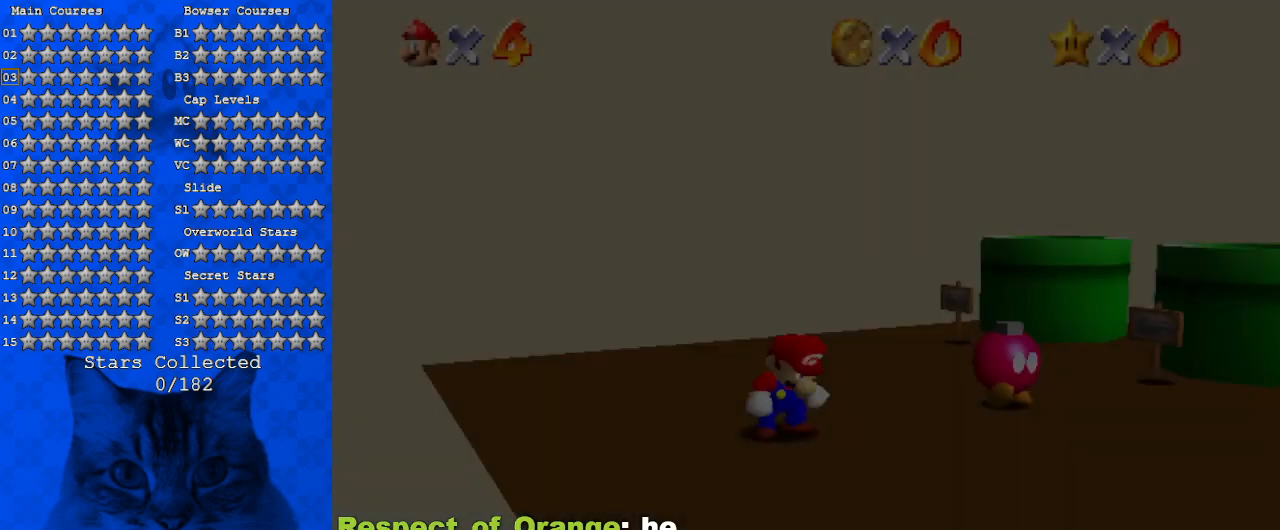
{"keys": [], "events": []}
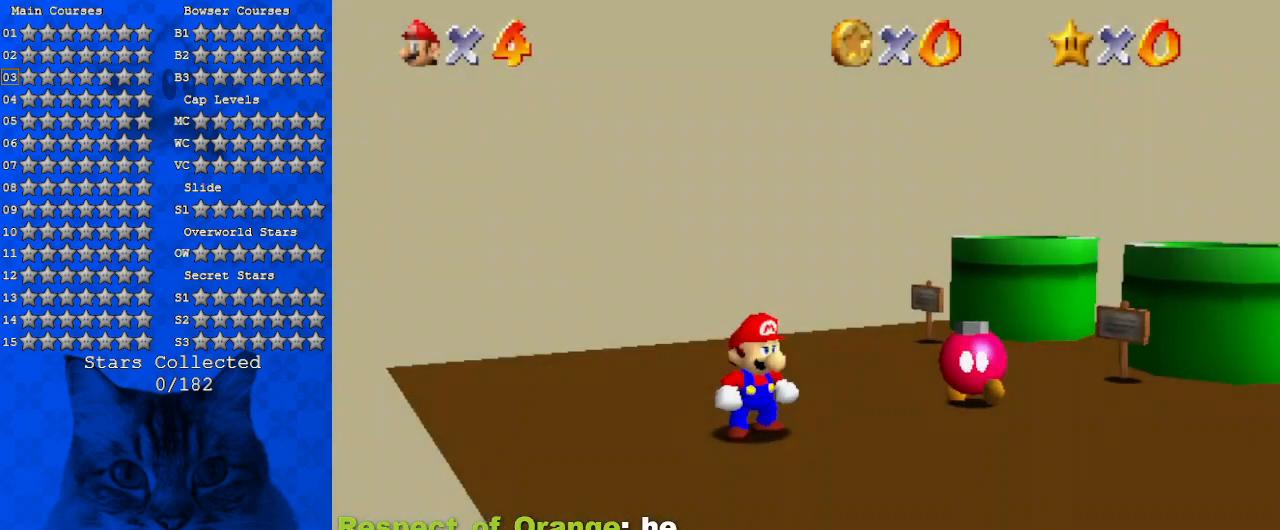
{"keys": [], "events": [[67, "right", "down"], [133, "a", "down"], [133, "up", "down"], [300, "a", "up"], [367, "right", "up"], [500, "up", "up"]]}
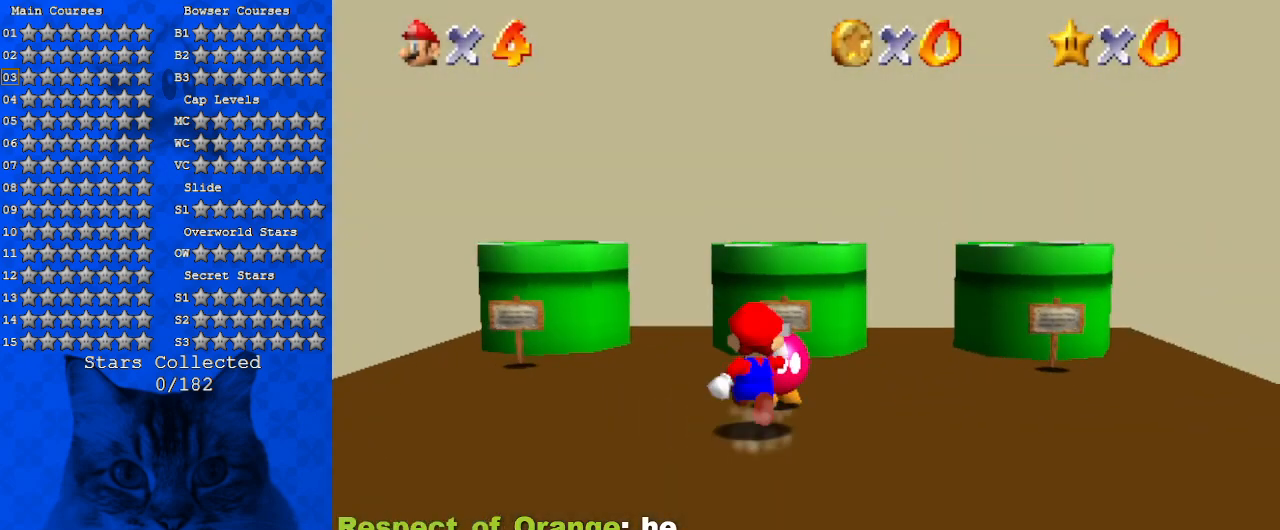
{"keys": [], "events": [[167, "right", "down"], [167, "up", "down"], [333, "shift", "down"], [367, "right", "up"], [400, "up", "up"], [500, "shift", "up"]]}
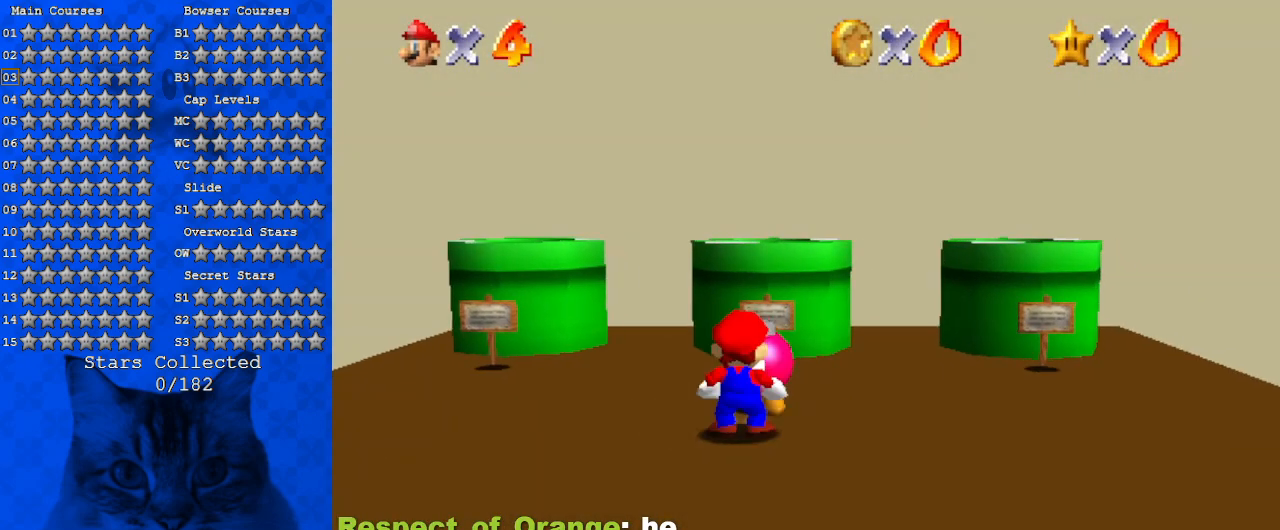
{"keys": [], "events": []}
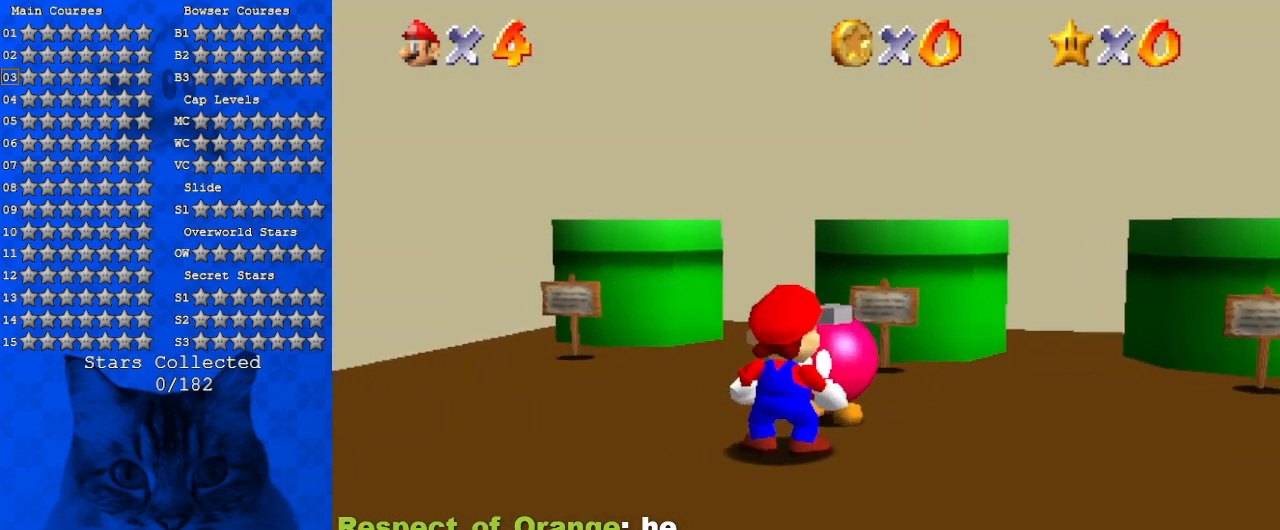
{"keys": [], "events": []}
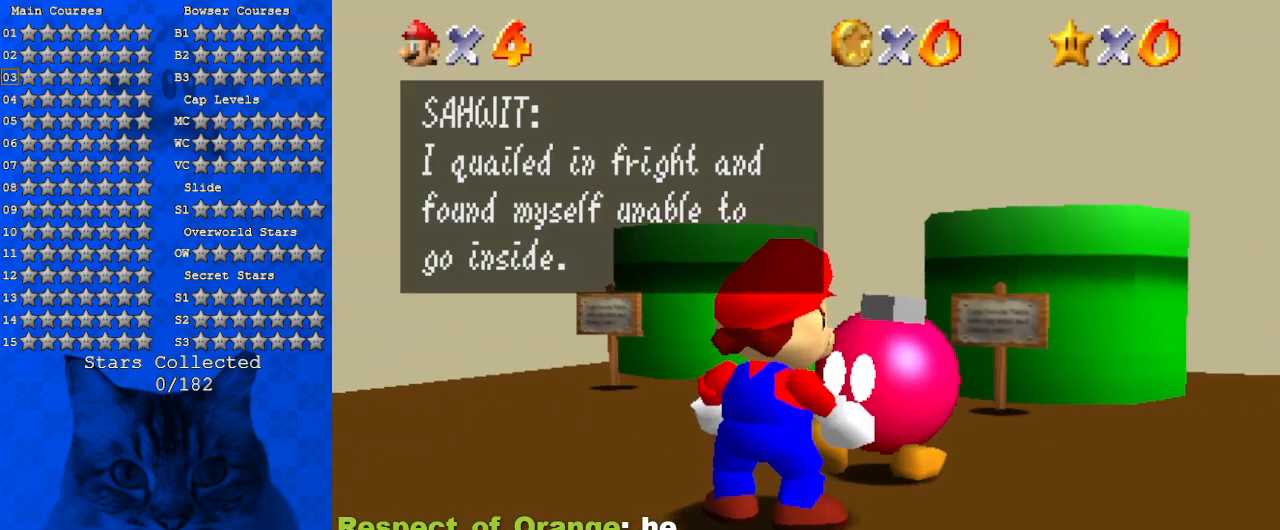
{"keys": ["shift"], "events": [[400, "shift", "down"]]}
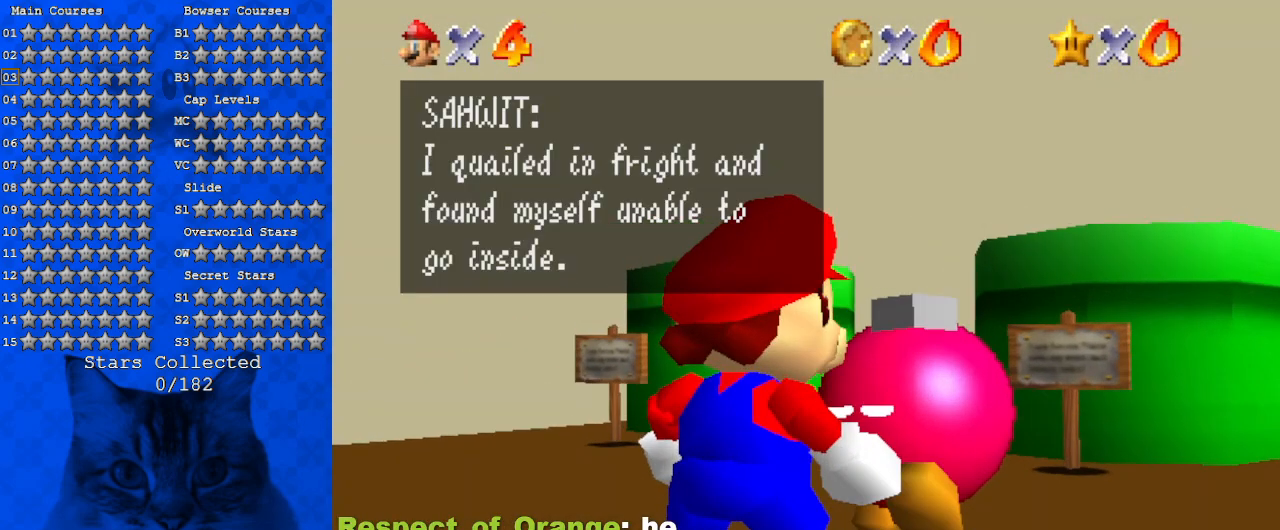
{"keys": [], "events": [[167, "shift", "up"]]}
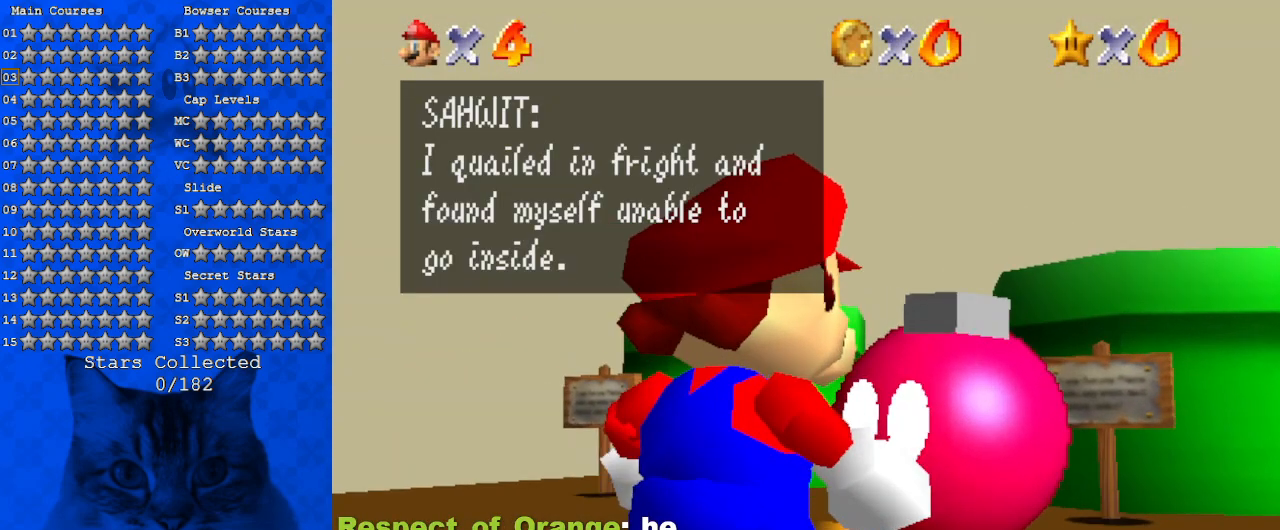
{"keys": ["d"], "events": [[433, "d", "down"]]}
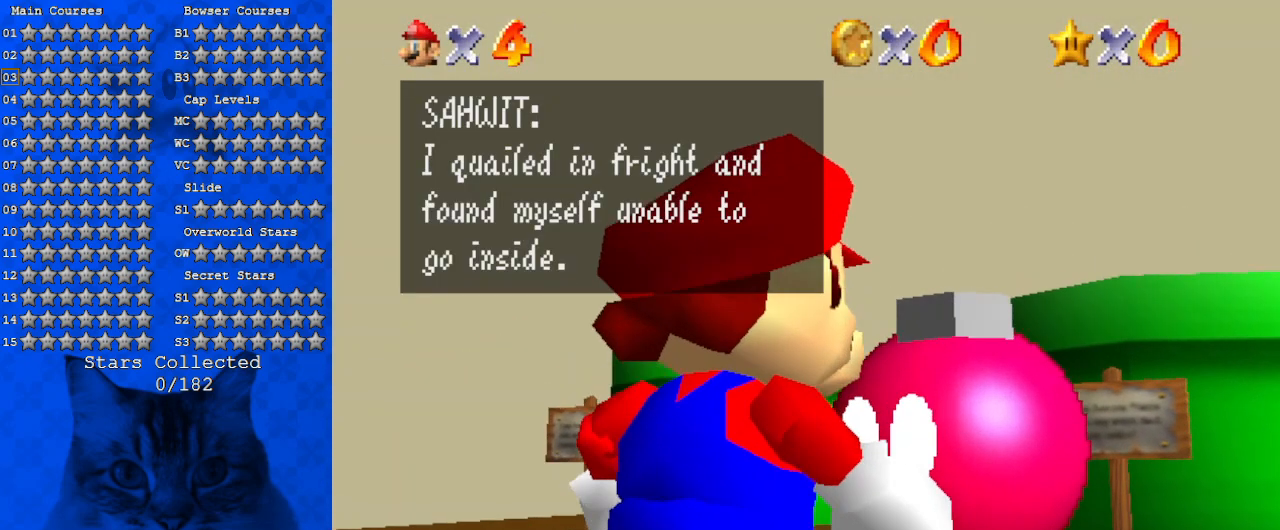
{"keys": [], "events": [[100, "d", "up"]]}
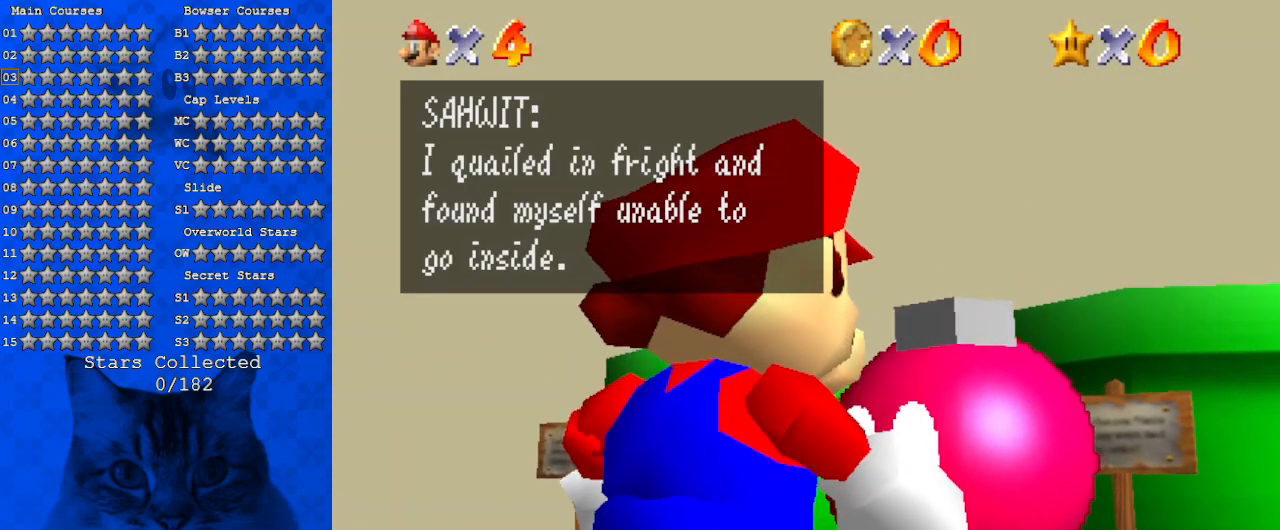
{"keys": [], "events": []}
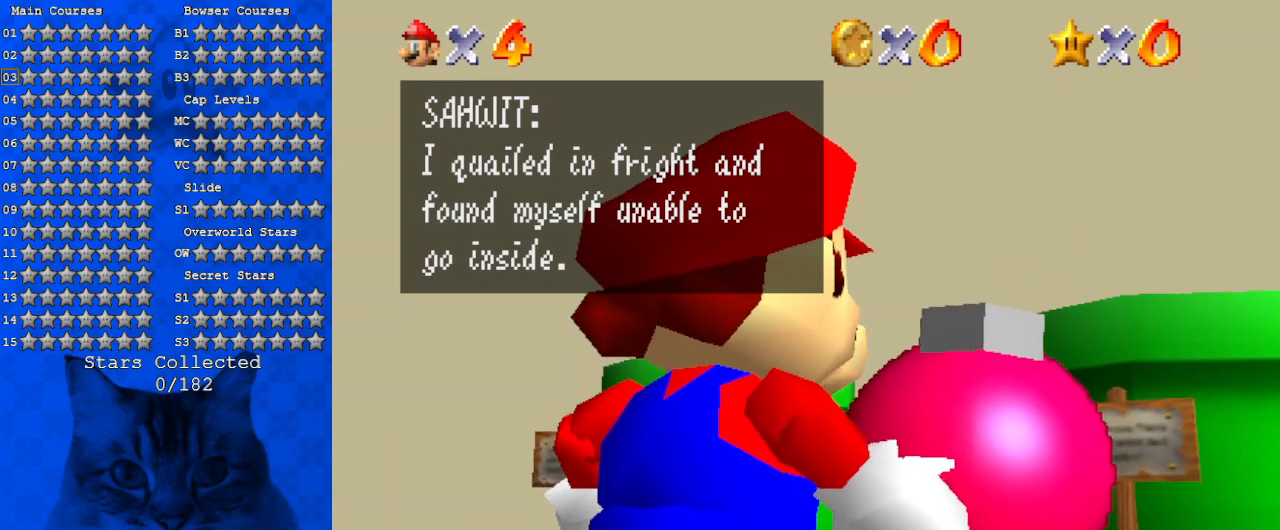
{"keys": [], "events": [[400, "return", "down"], [467, "return", "up"]]}
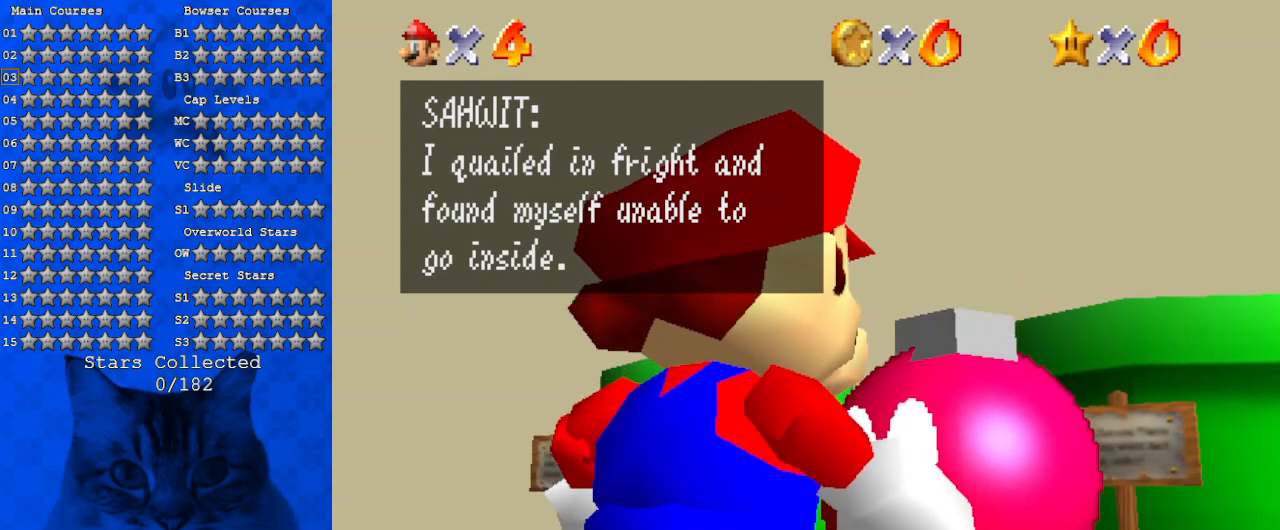
{"keys": [], "events": []}
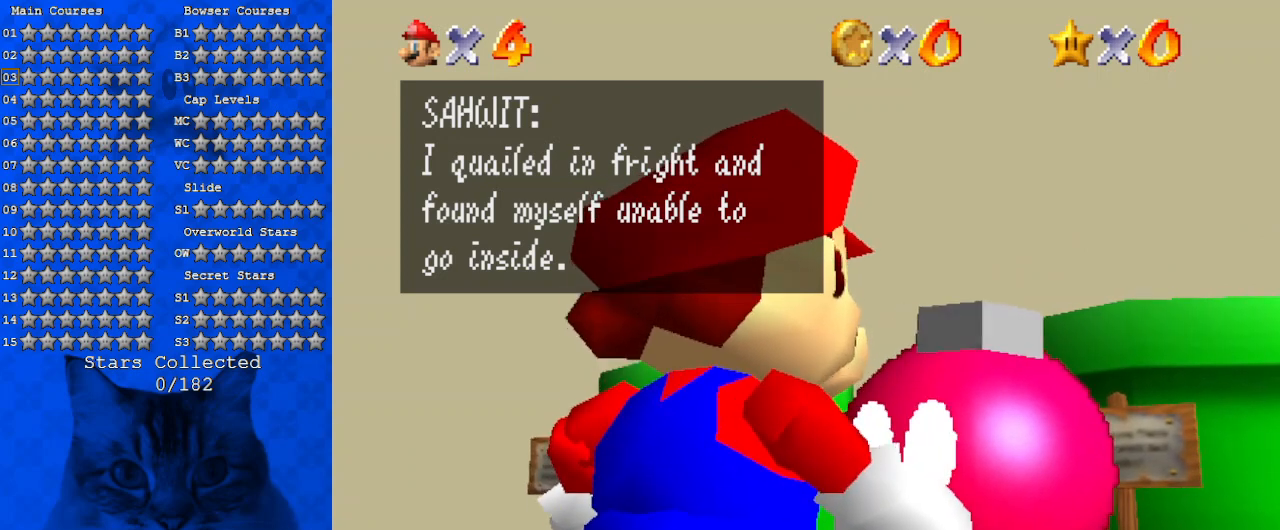
{"keys": [], "events": []}
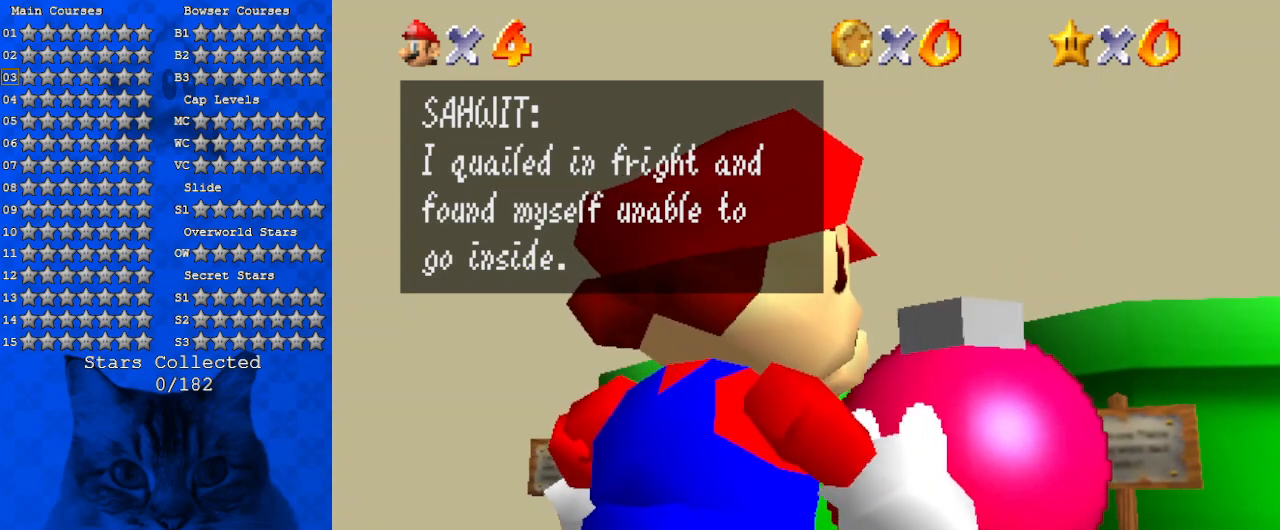
{"keys": [], "events": []}
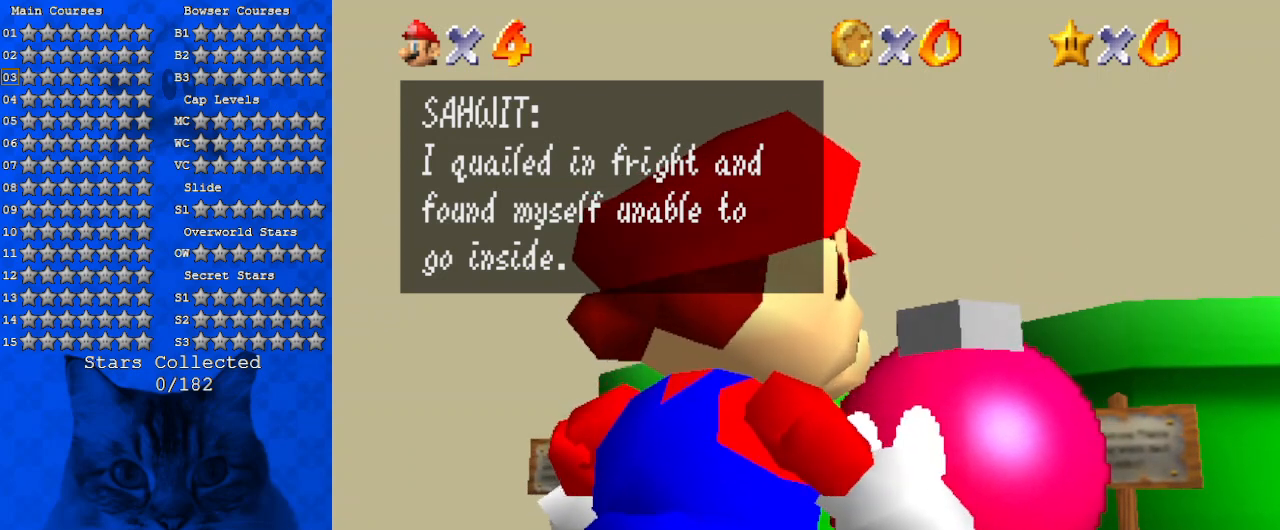
{"keys": [], "events": []}
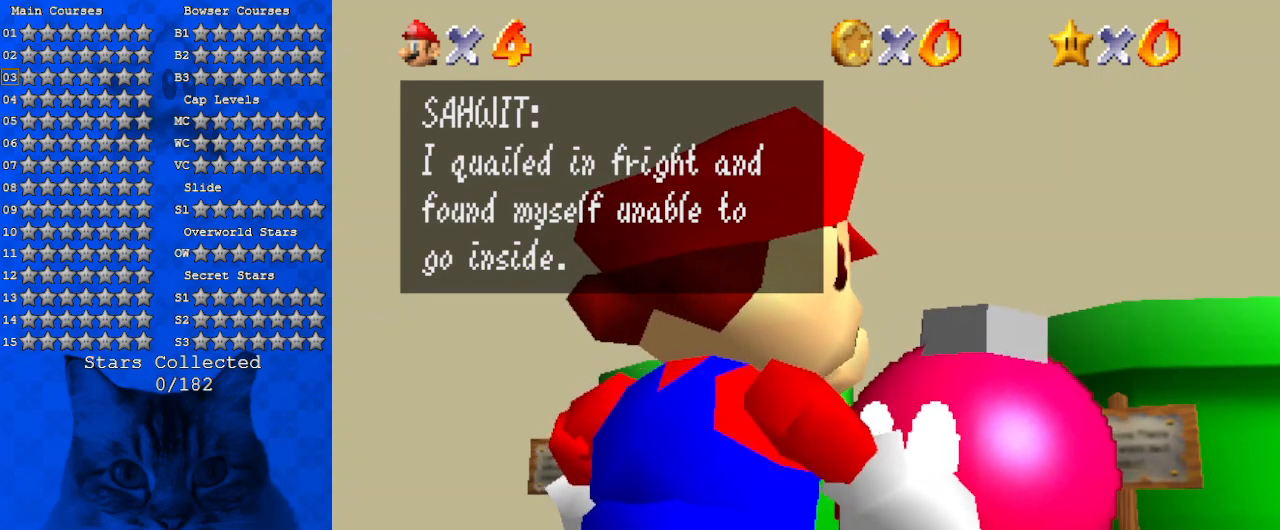
{"keys": [], "events": [[367, "ctrl", "down"], [500, "ctrl", "up"]]}
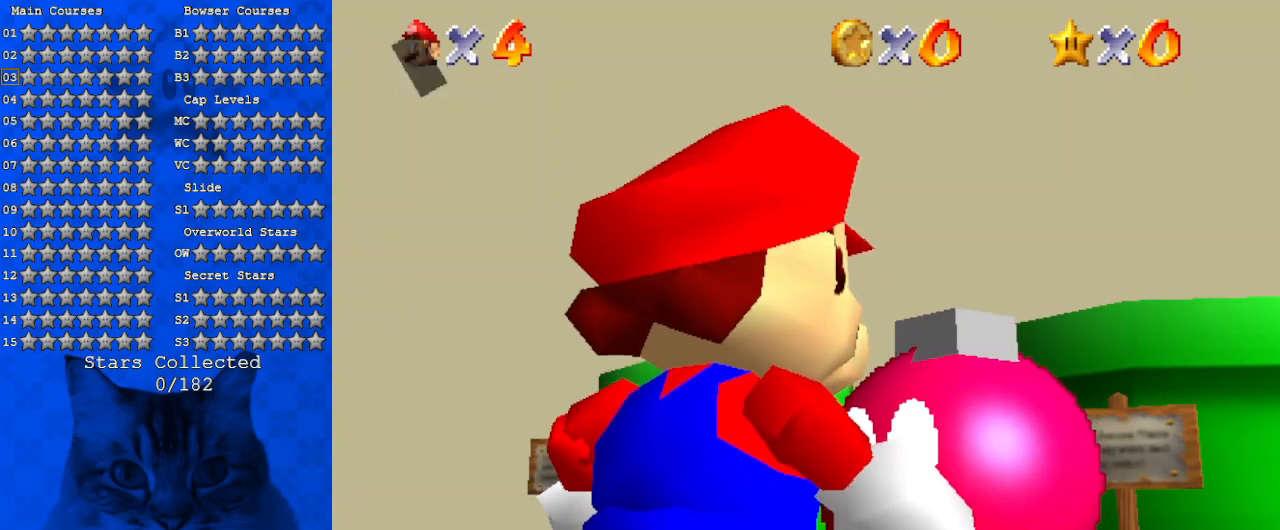
{"keys": [], "events": []}
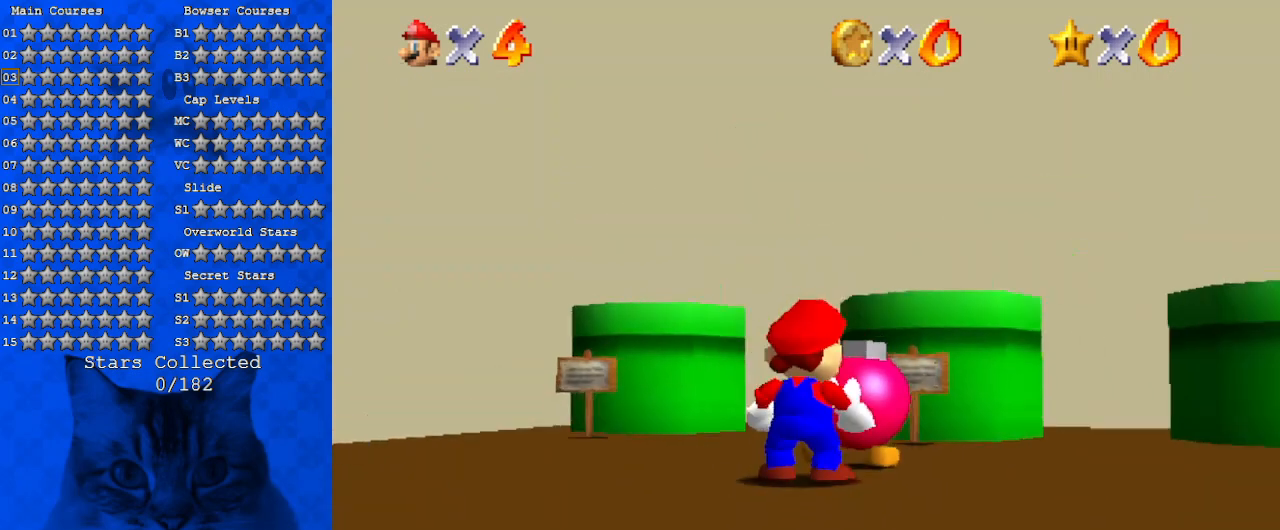
{"keys": [], "events": []}
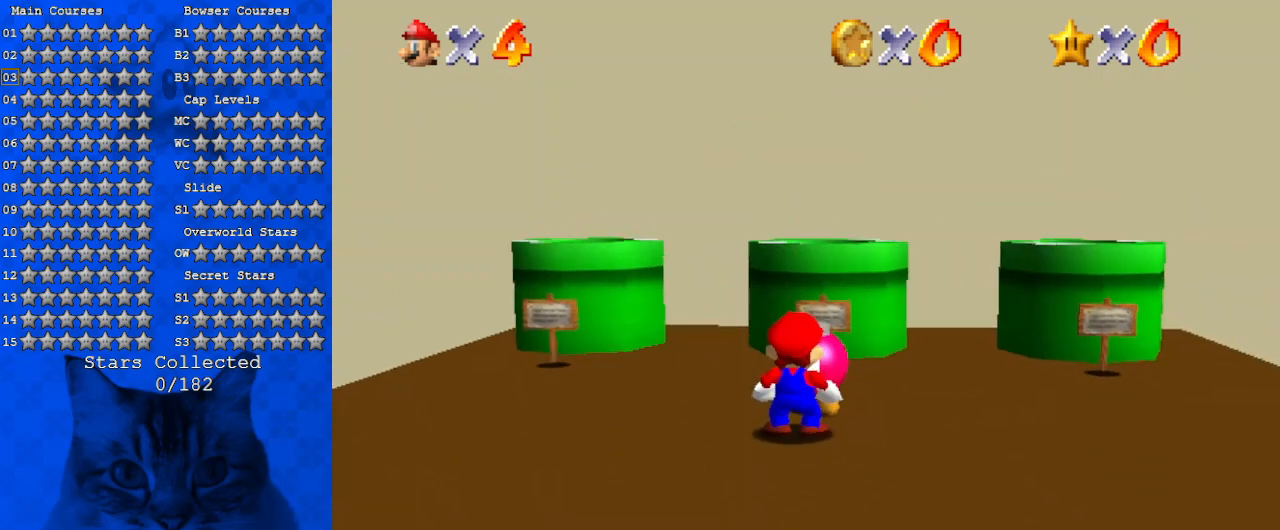
{"keys": [], "events": []}
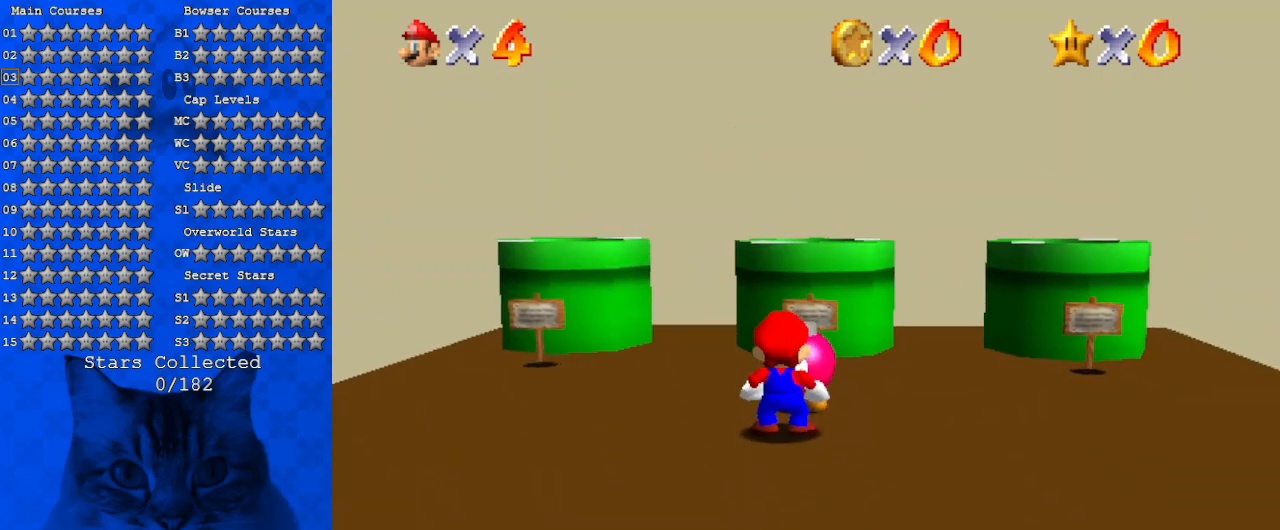
{"keys": [], "events": []}
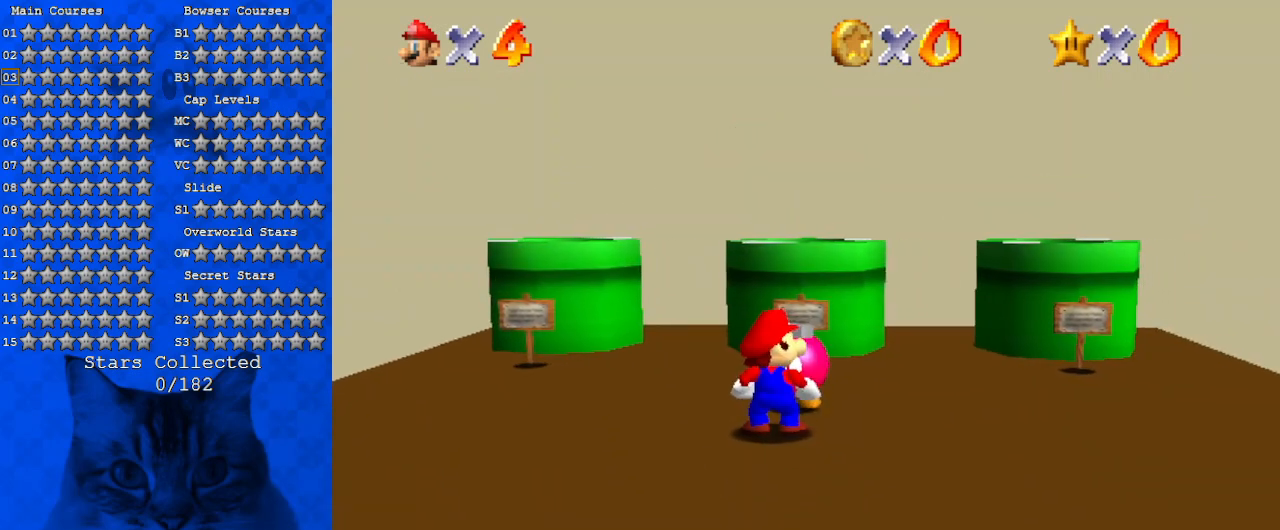
{"keys": ["right"], "events": [[200, "right", "down"]]}